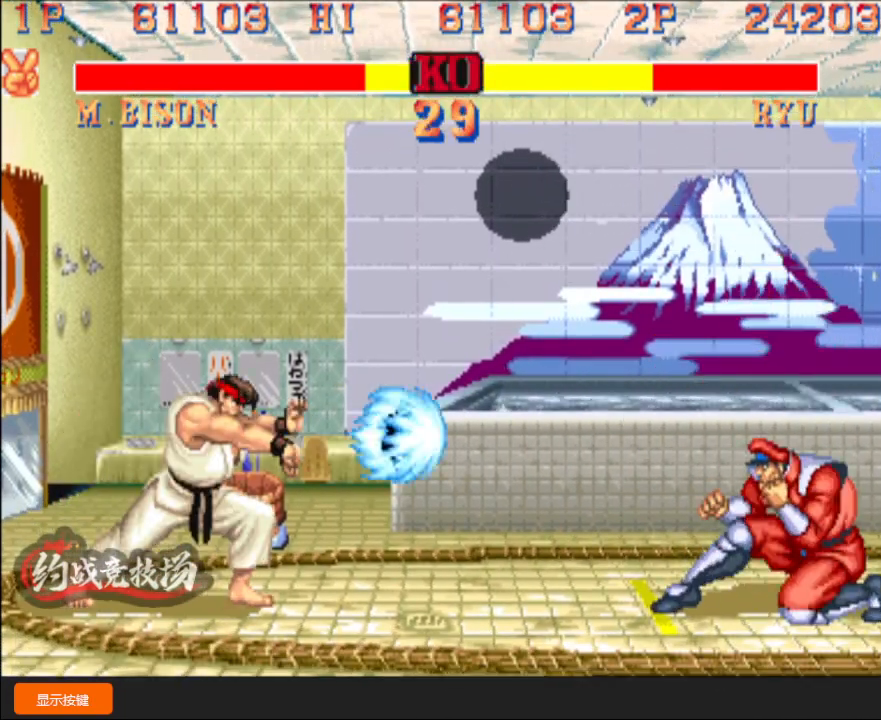
Gameplay with a controller (arcade stick); each line is a JSON object with the inputs held at the frame after it. "events" lists button and stick changes between this image and that frame as [ms after this image, input, new state], when the widget could be followed in between. Not read: L3 R3.
{"buttons": [], "left_stick": "down-right", "events": [[200, "left_stick", "up"], [317, "left_stick", "down-right"]]}
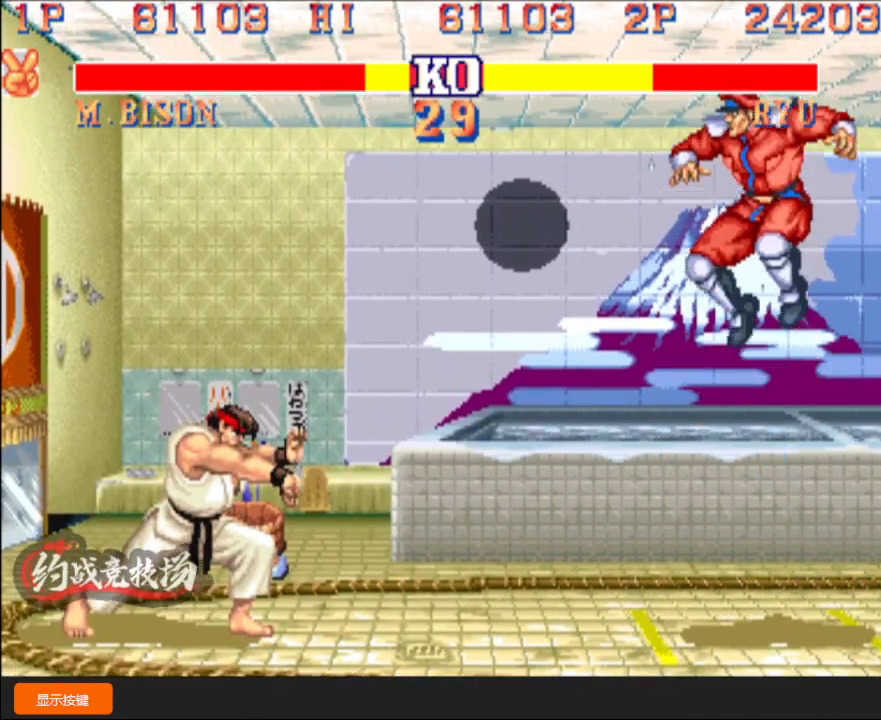
{"buttons": [], "left_stick": "left", "events": [[233, "D", "down"], [350, "D", "up"], [467, "left_stick", "left"]]}
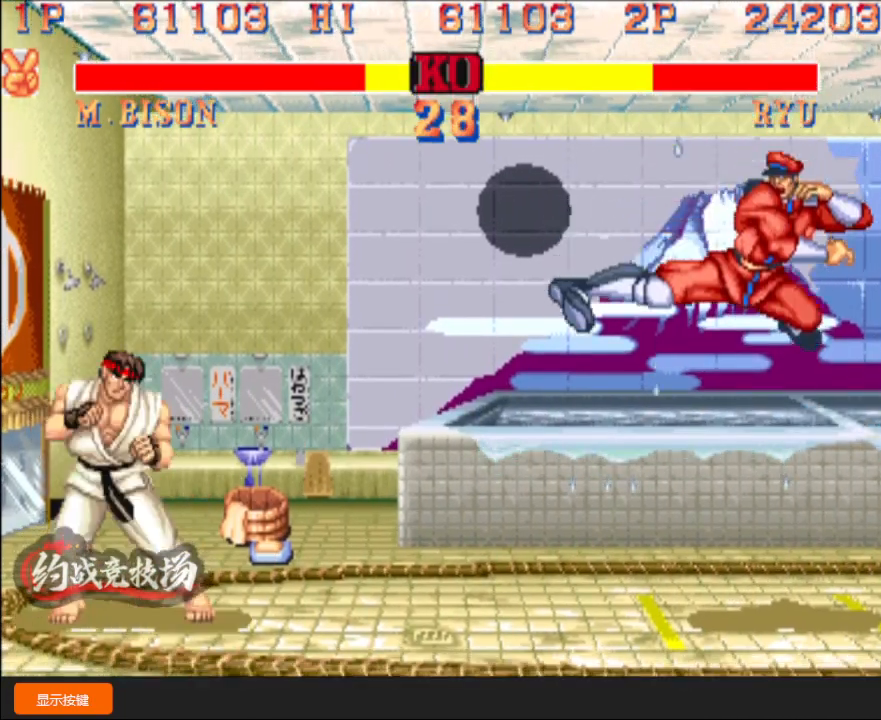
{"buttons": [], "left_stick": "up-right", "events": [[417, "left_stick", "up"], [467, "left_stick", "up-right"]]}
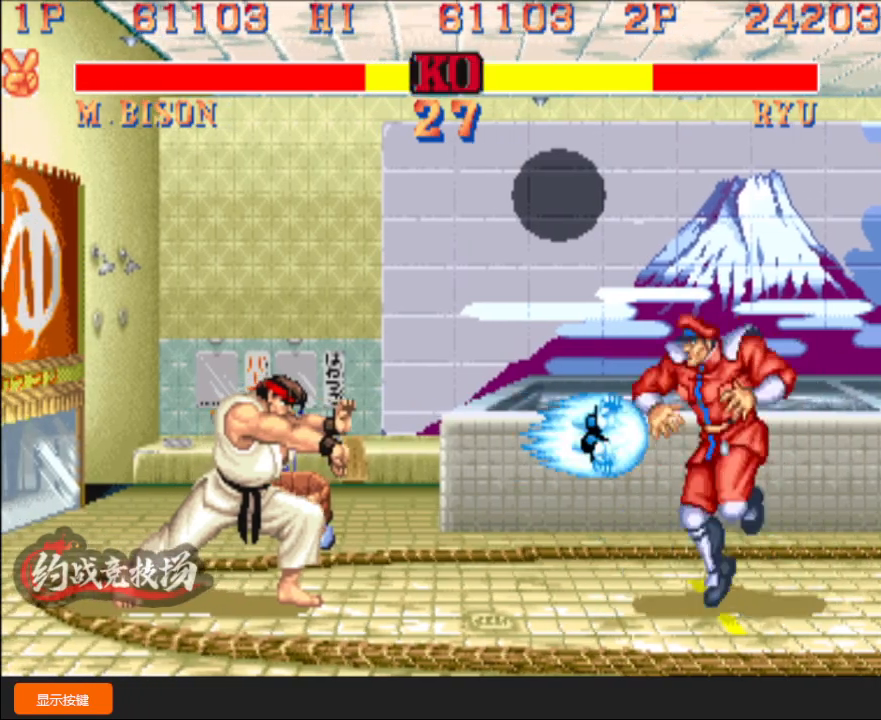
{"buttons": ["D"], "left_stick": "down-right", "events": [[50, "left_stick", "down-right"], [450, "D", "down"]]}
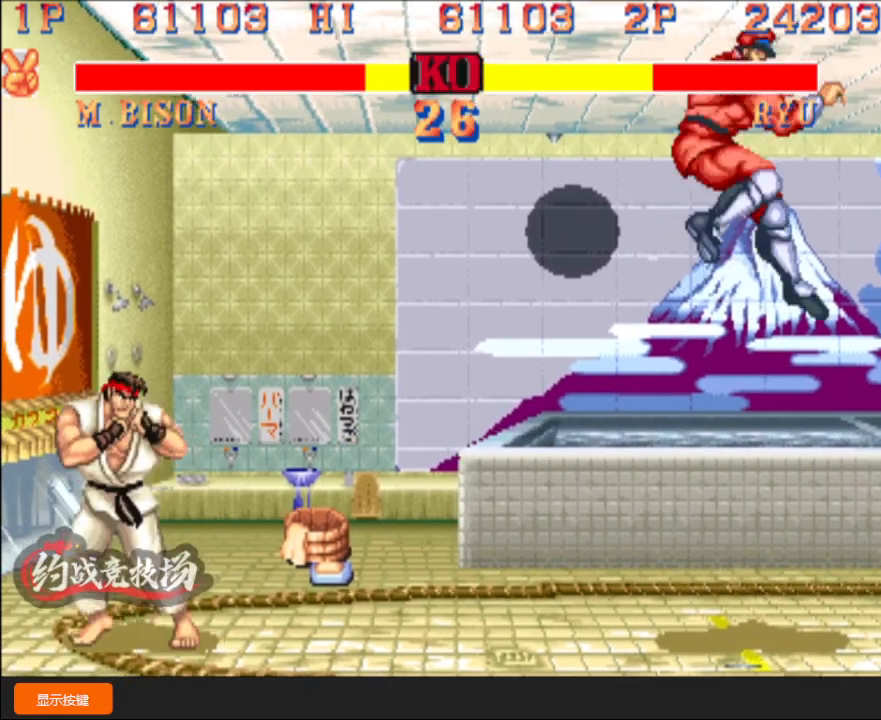
{"buttons": [], "left_stick": "down-right", "events": [[100, "D", "up"], [300, "A", "down"], [417, "A", "up"]]}
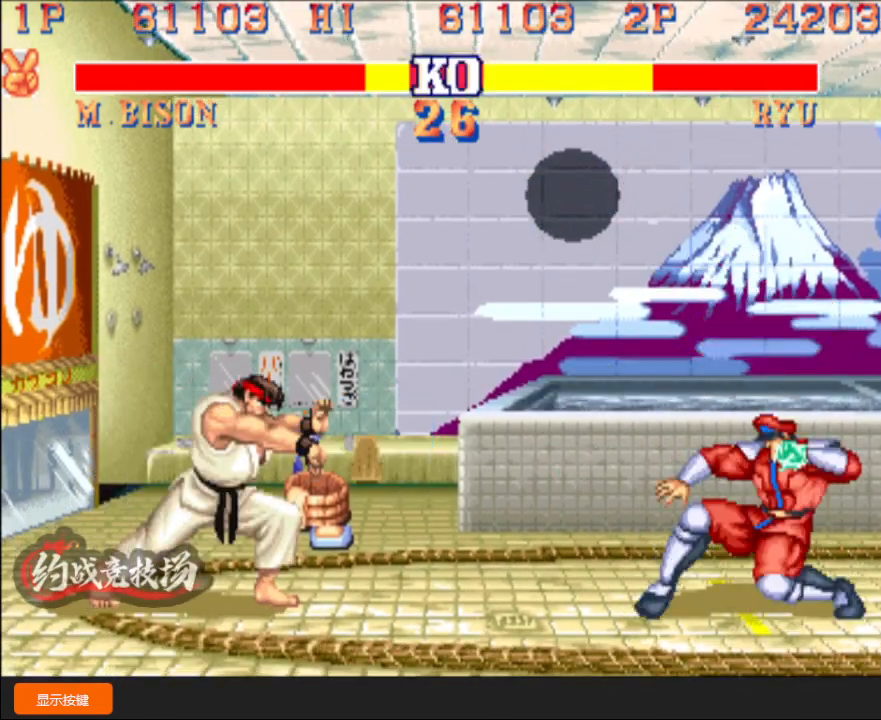
{"buttons": [], "left_stick": "down-right", "events": [[283, "left_stick", "up"], [367, "R1", "down"], [383, "left_stick", "down-right"], [467, "R1", "up"]]}
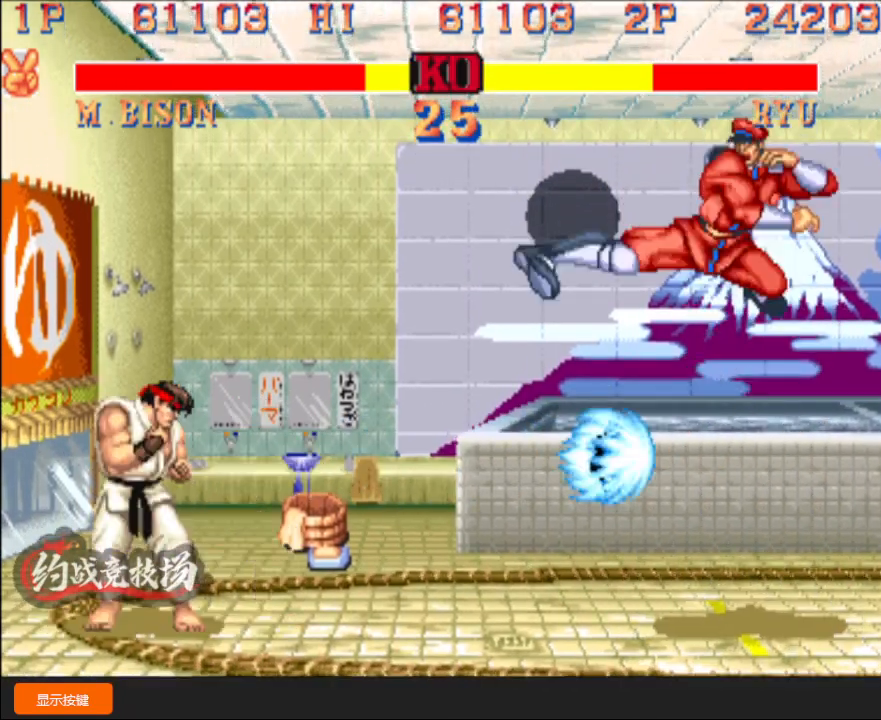
{"buttons": [], "left_stick": "down-right", "events": []}
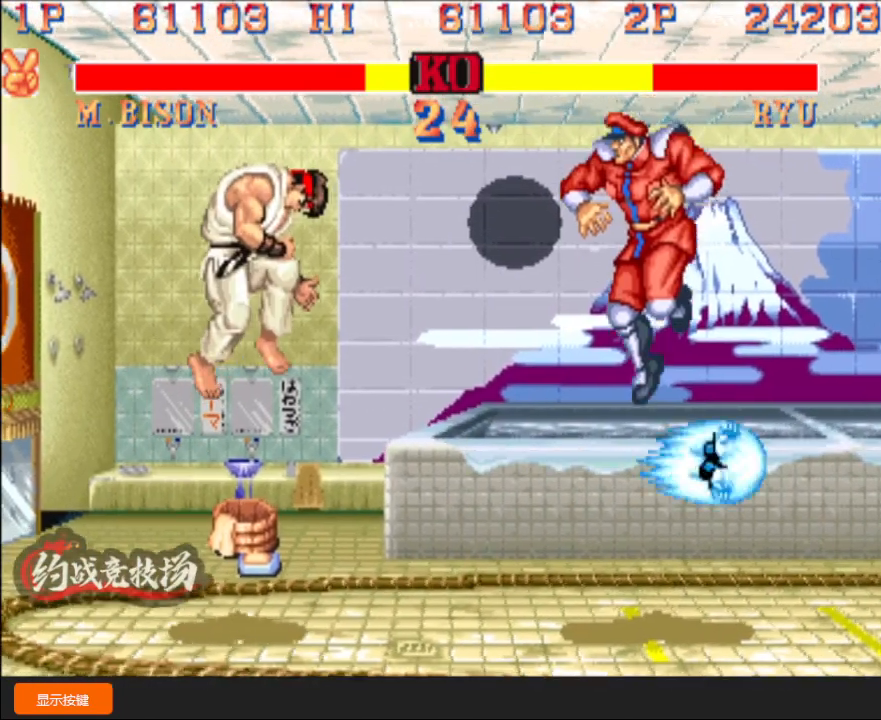
{"buttons": [], "left_stick": "down-right", "events": [[117, "left_stick", "right"], [450, "left_stick", "down-right"]]}
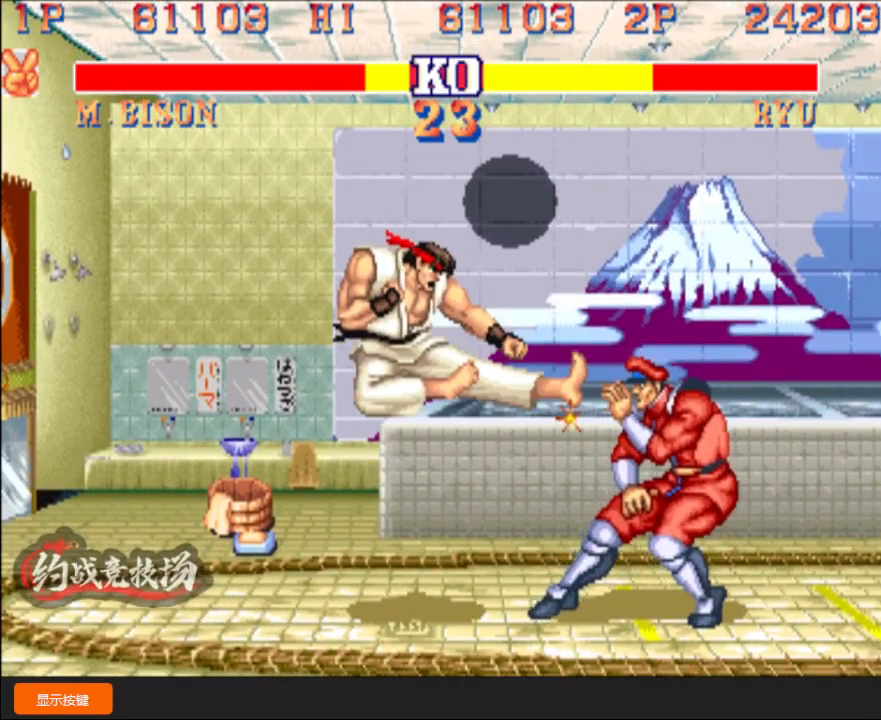
{"buttons": [], "left_stick": "left", "events": [[500, "left_stick", "left"]]}
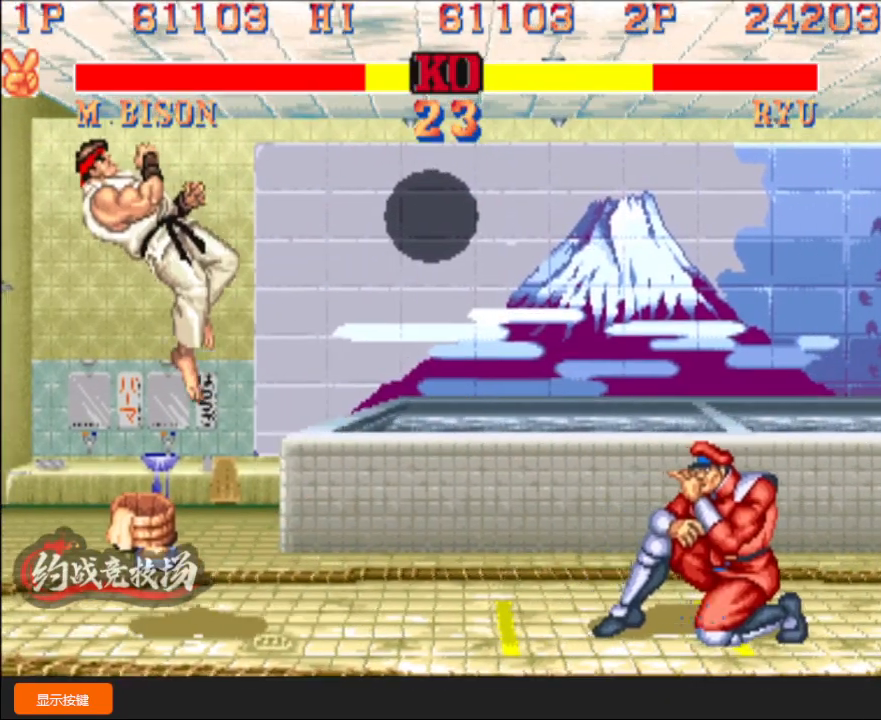
{"buttons": [], "left_stick": "down-right", "events": [[33, "L1", "down"], [83, "left_stick", "down-right"], [100, "L1", "up"]]}
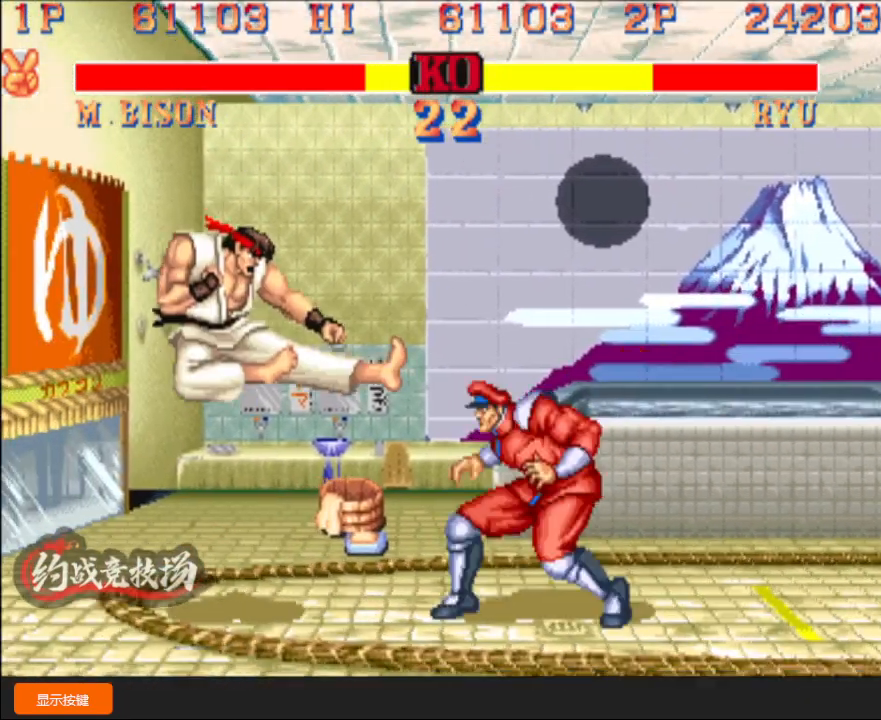
{"buttons": ["R1"], "left_stick": "down-left", "events": [[33, "left_stick", "left"], [83, "left_stick", "up-left"], [350, "left_stick", "down-left"], [467, "R1", "down"]]}
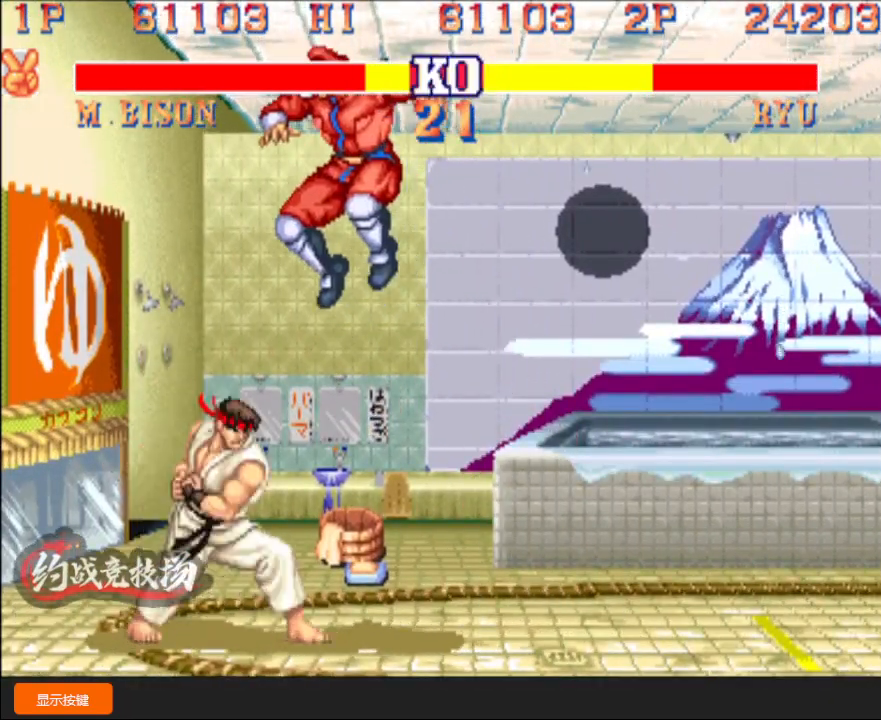
{"buttons": ["B", "C"], "left_stick": "left", "events": [[67, "R1", "up"], [383, "left_stick", "left"], [483, "B", "down"], [483, "C", "down"]]}
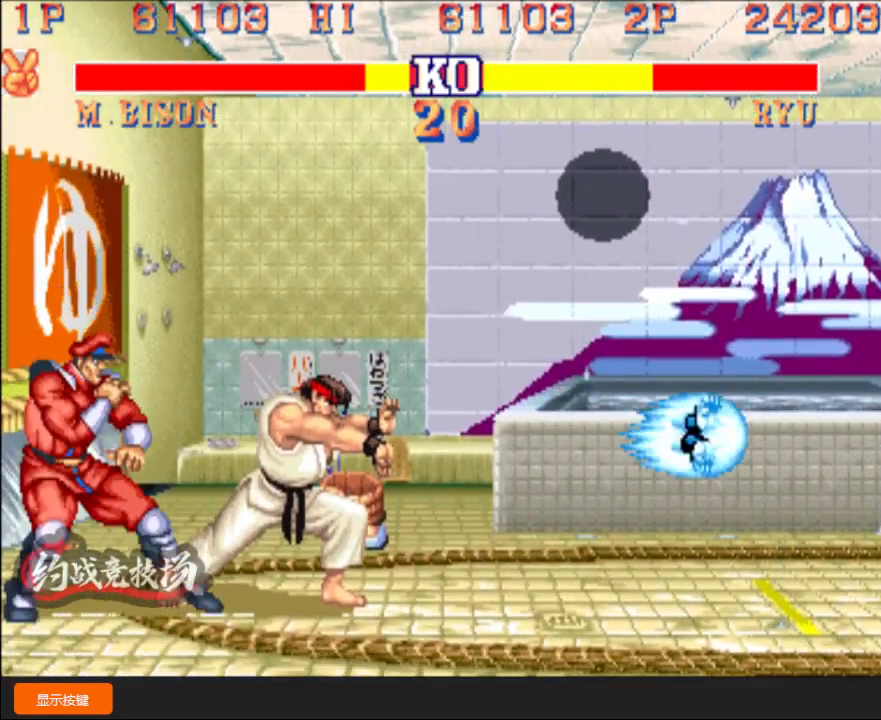
{"buttons": [], "left_stick": "down-right", "events": [[17, "B", "up"], [17, "C", "up"], [250, "left_stick", "down-right"]]}
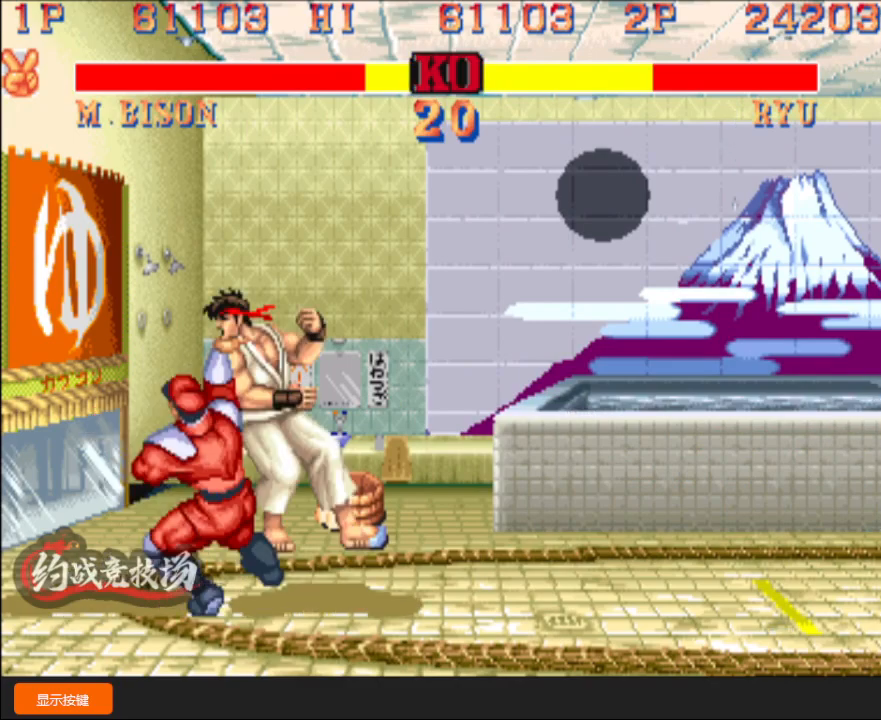
{"buttons": [], "left_stick": "right", "events": [[150, "left_stick", "right"]]}
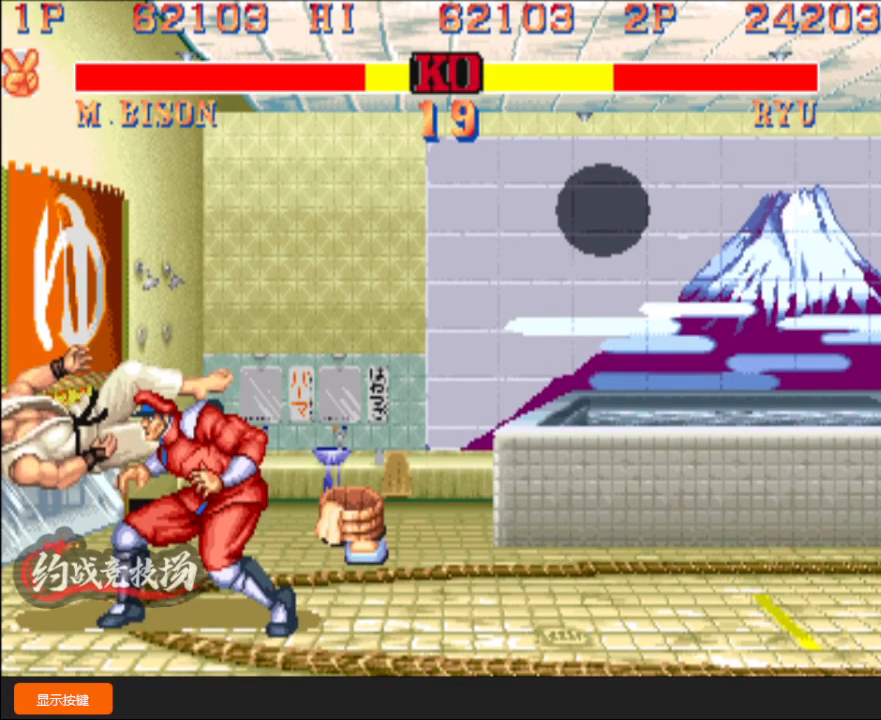
{"buttons": ["A"], "left_stick": "right", "events": [[483, "A", "down"]]}
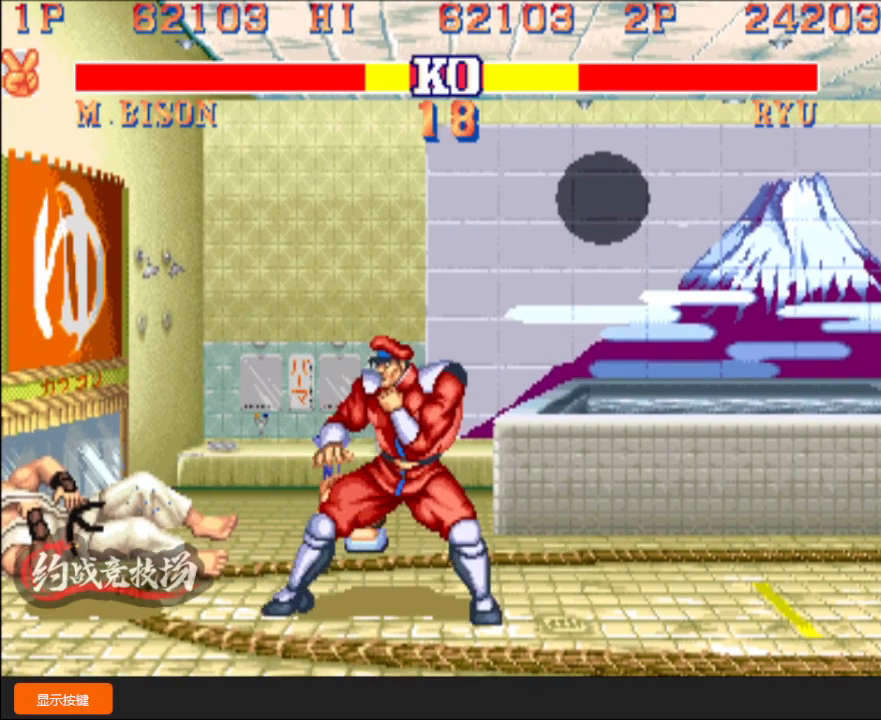
{"buttons": ["C"], "left_stick": "left", "events": [[50, "A", "up"], [133, "A", "down"], [267, "A", "up"], [467, "left_stick", "left"], [483, "C", "down"]]}
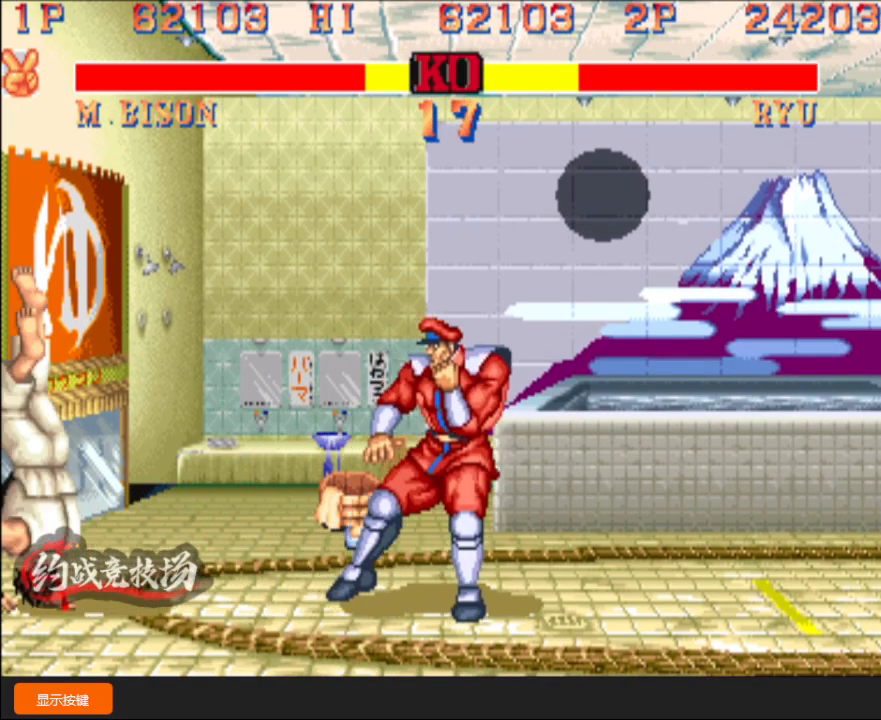
{"buttons": [], "left_stick": "down-right", "events": [[17, "left_stick", "down"], [50, "C", "up"], [83, "left_stick", "down-right"]]}
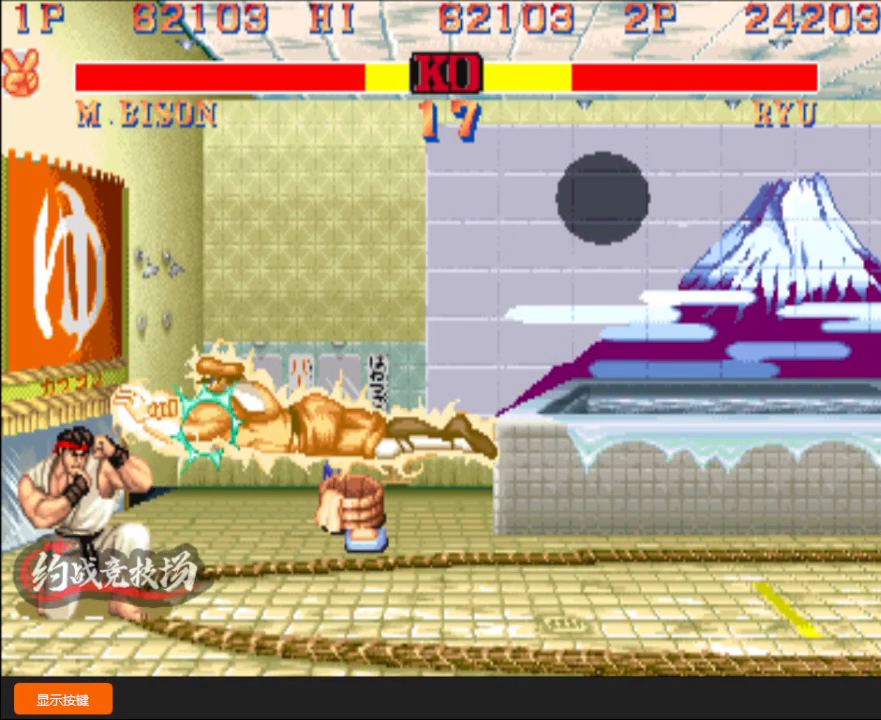
{"buttons": [], "left_stick": "down-right", "events": [[200, "left_stick", "up-right"], [367, "left_stick", "down-right"]]}
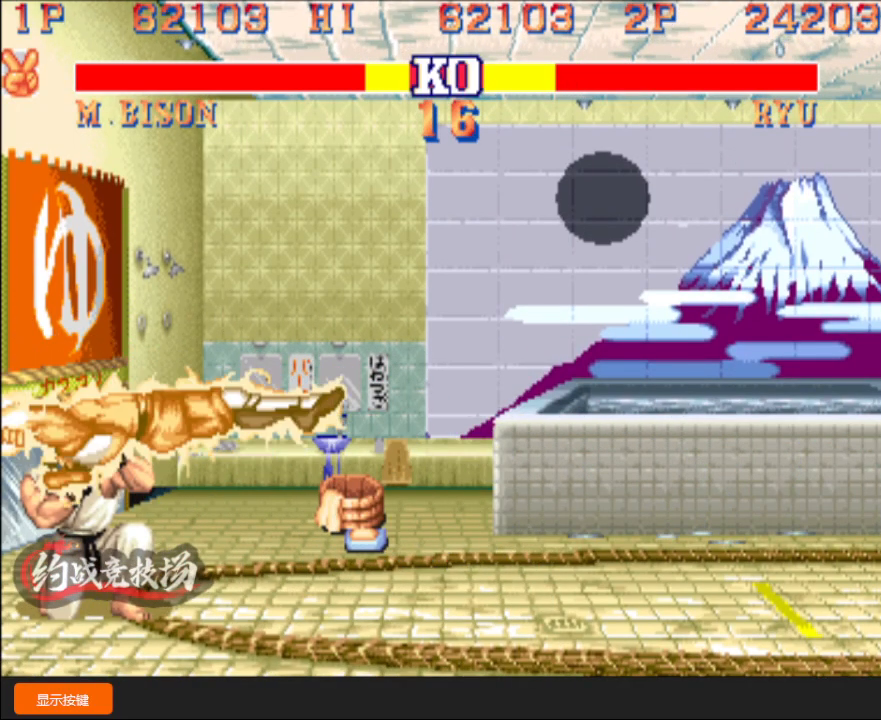
{"buttons": [], "left_stick": "down-right", "events": []}
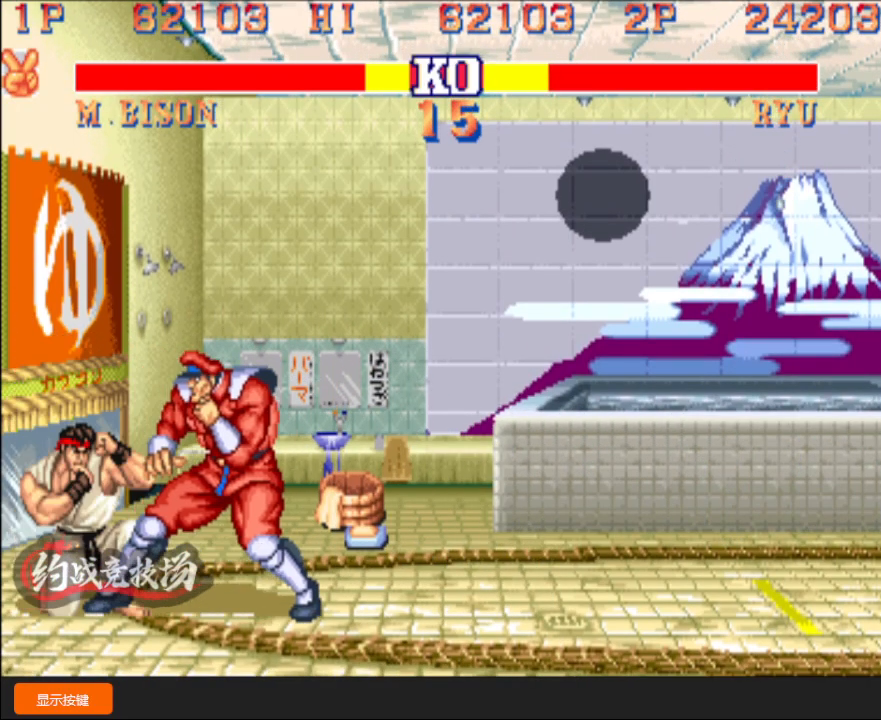
{"buttons": ["L1"], "left_stick": "down-right", "events": [[33, "A", "down"], [117, "A", "up"], [317, "left_stick", "left"], [350, "L1", "down"], [383, "L1", "up"], [400, "left_stick", "down-right"], [450, "L1", "down"]]}
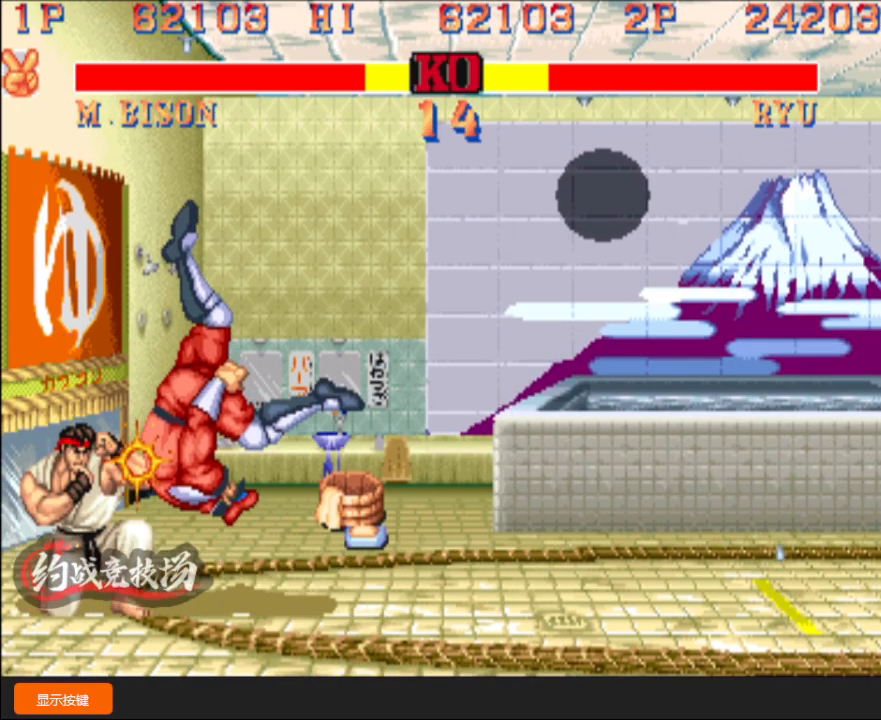
{"buttons": [], "left_stick": "down-right", "events": [[300, "L1", "up"]]}
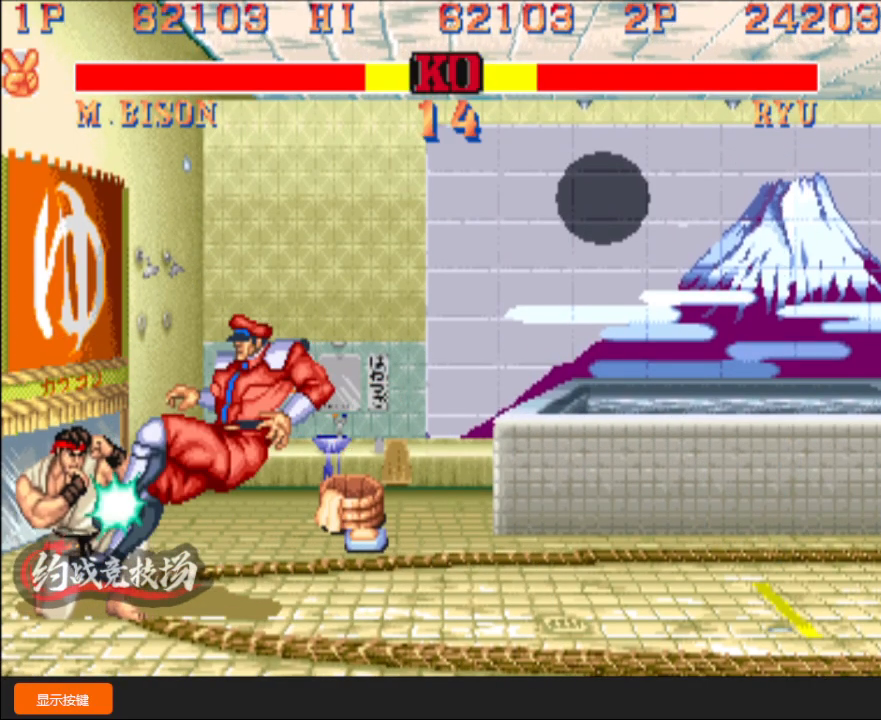
{"buttons": [], "left_stick": "down-right", "events": [[233, "left_stick", "right"], [433, "left_stick", "down-right"]]}
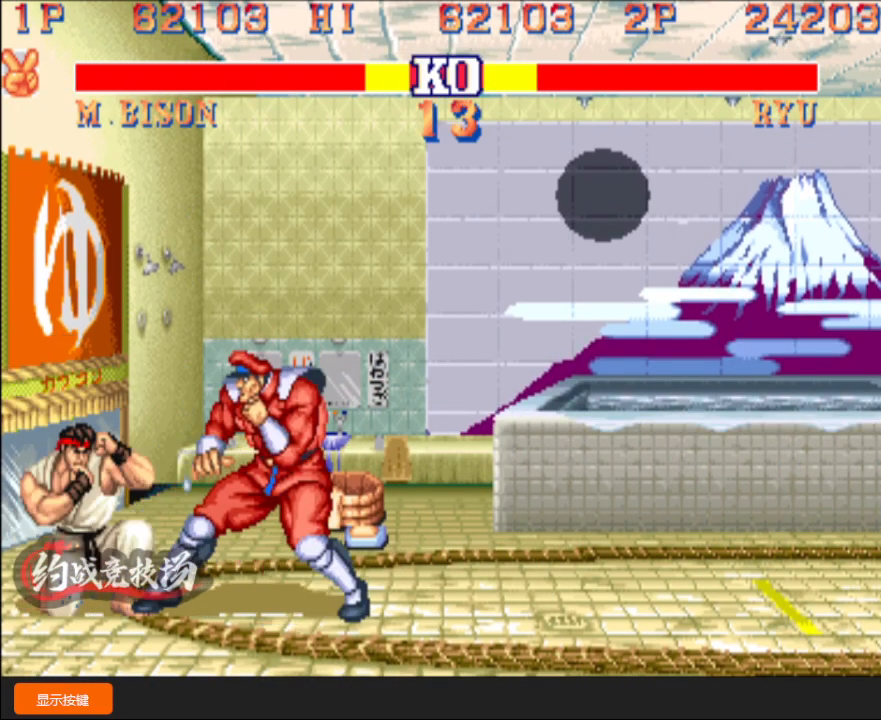
{"buttons": [], "left_stick": "down-right", "events": []}
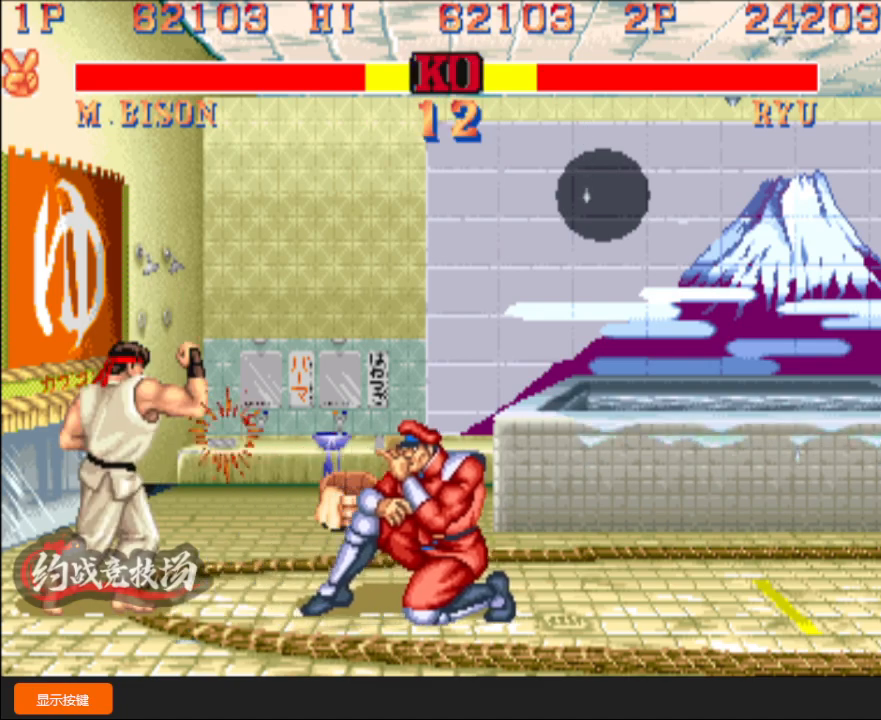
{"buttons": ["L1"], "left_stick": "down-right", "events": [[117, "left_stick", "left"], [150, "L1", "down"], [183, "L1", "up"], [183, "left_stick", "center"], [250, "L1", "down"], [250, "left_stick", "down-right"]]}
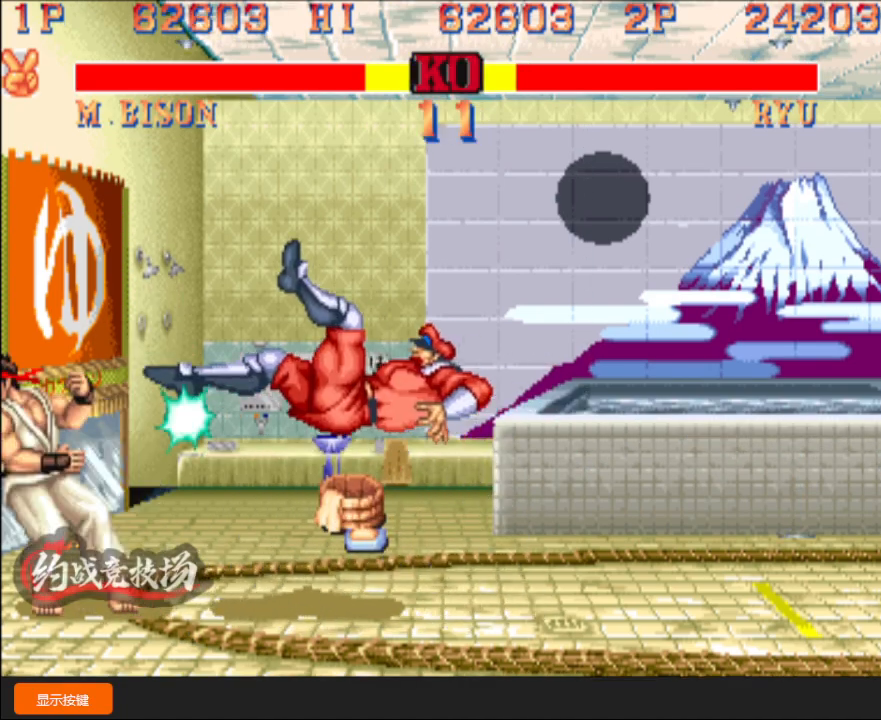
{"buttons": [], "left_stick": "down-right", "events": [[167, "L1", "up"]]}
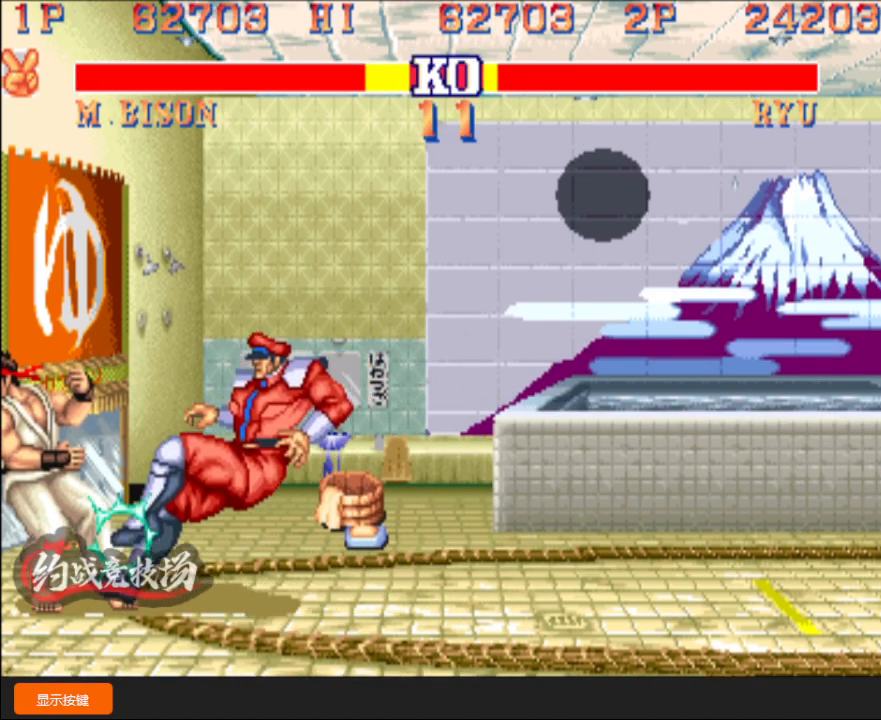
{"buttons": [], "left_stick": "down-right", "events": [[33, "left_stick", "right"], [150, "R1", "down"], [183, "R1", "up"], [300, "left_stick", "down-right"]]}
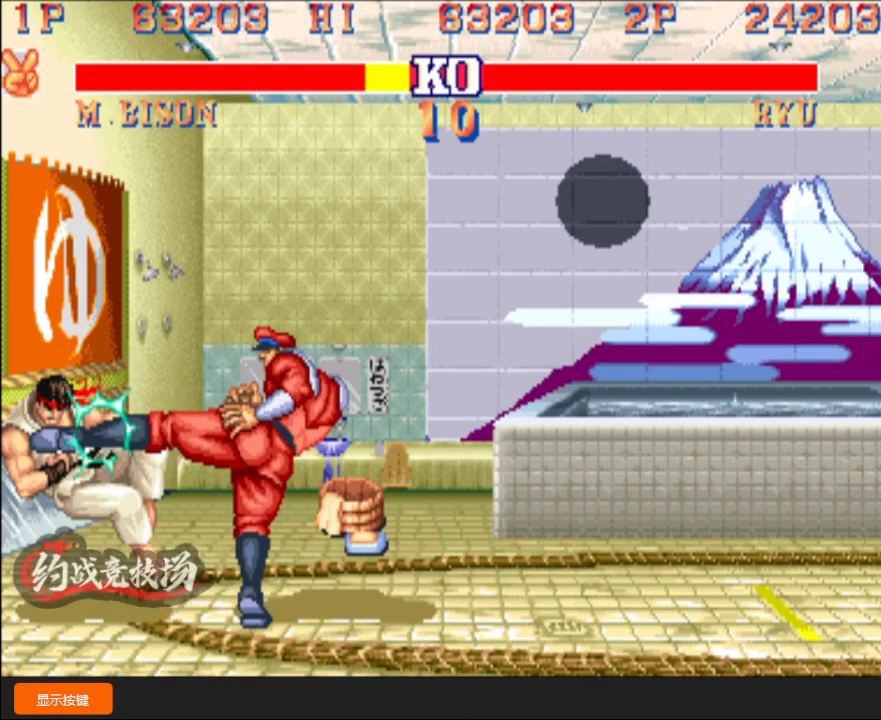
{"buttons": [], "left_stick": "up", "events": [[400, "left_stick", "left"], [483, "left_stick", "up"]]}
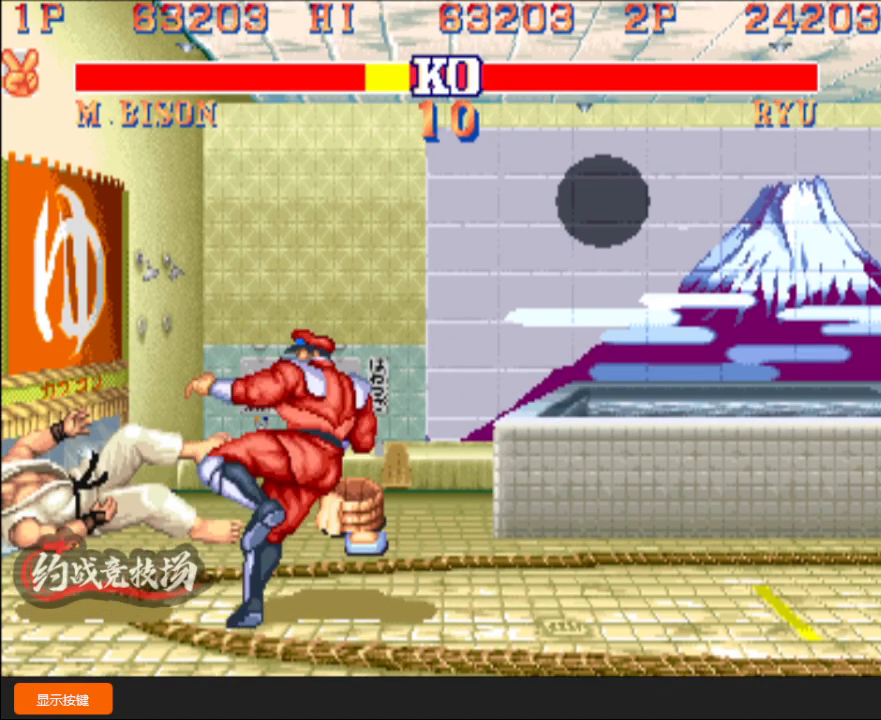
{"buttons": [], "left_stick": "center", "events": [[33, "left_stick", "right"], [83, "R1", "down"], [100, "left_stick", "down"], [200, "left_stick", "center"], [400, "R1", "up"]]}